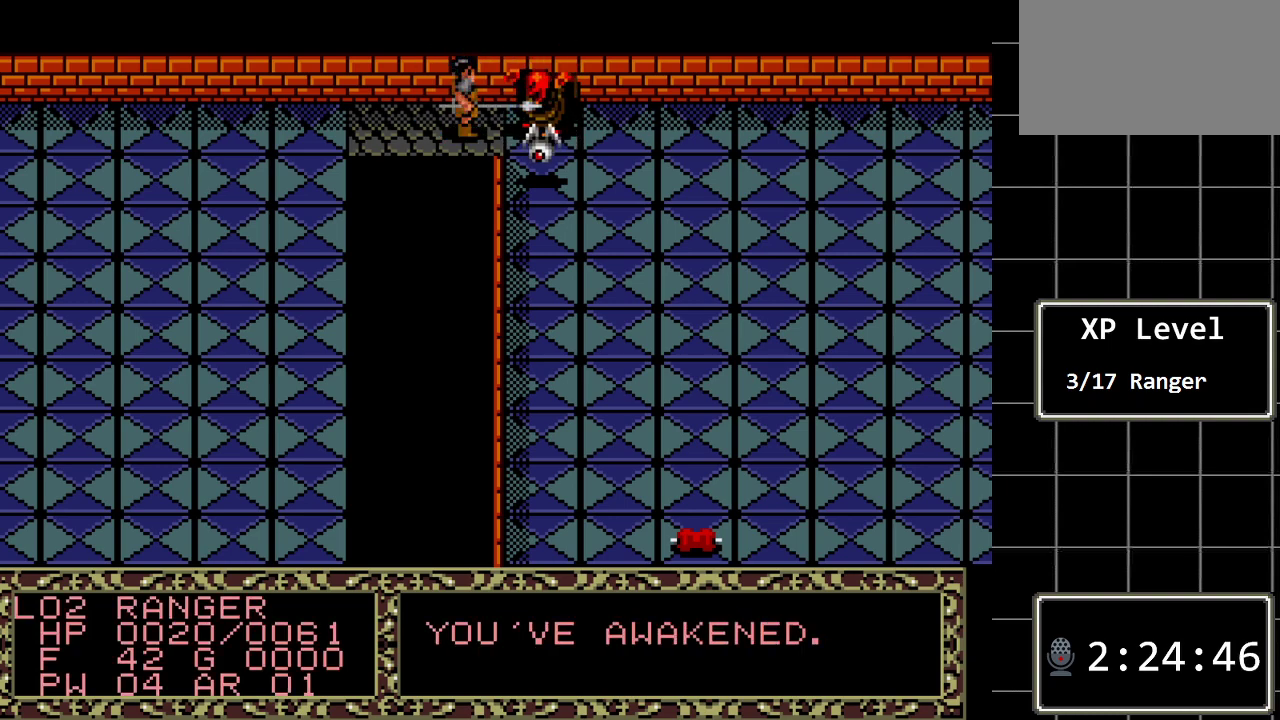
Gameplay with a controller (Xbox layout); each line is a JSON object with the inputs held at the frame after it. "events" lists button and stick changes between this image and that frame as [ms after this image, input, new state], when the widget could be followed in between. Not read: L1 L2 L3 R1 R2 R3.
{"buttons": [], "events": []}
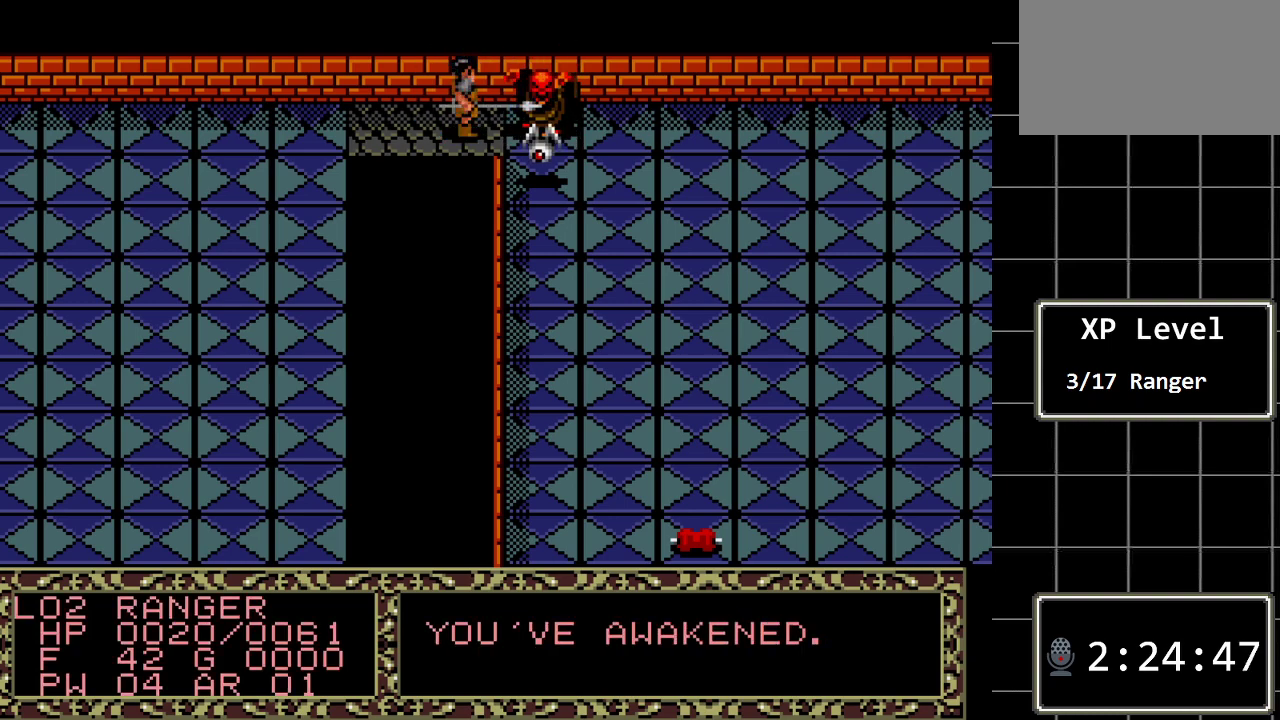
{"buttons": [], "events": [[233, "DPAD_RIGHT", "down"], [417, "DPAD_RIGHT", "up"]]}
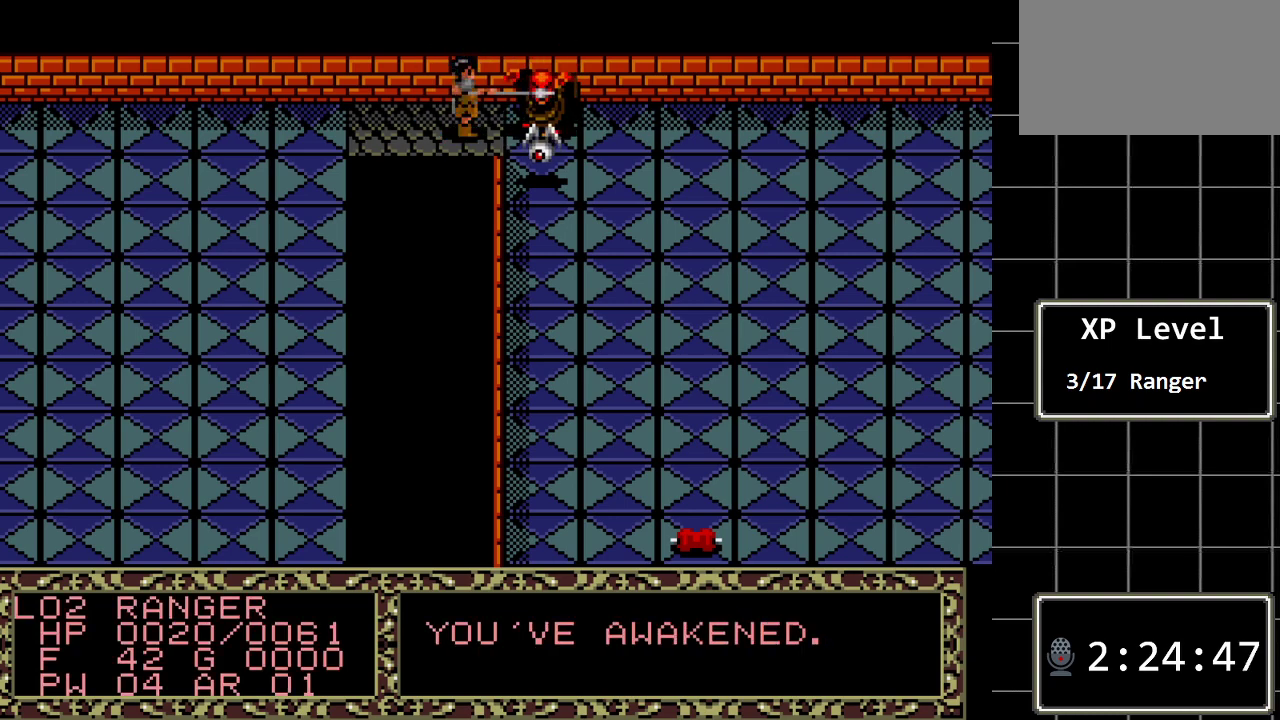
{"buttons": [], "events": []}
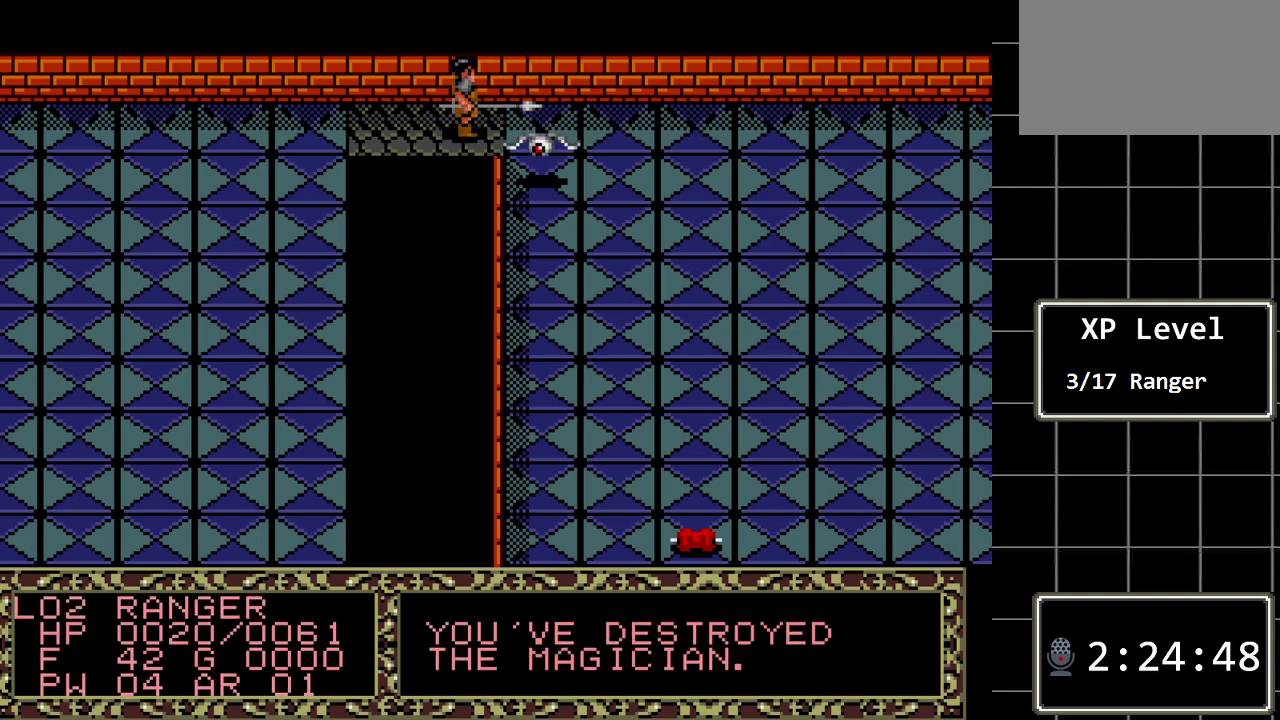
{"buttons": ["A"], "events": [[417, "A", "down"]]}
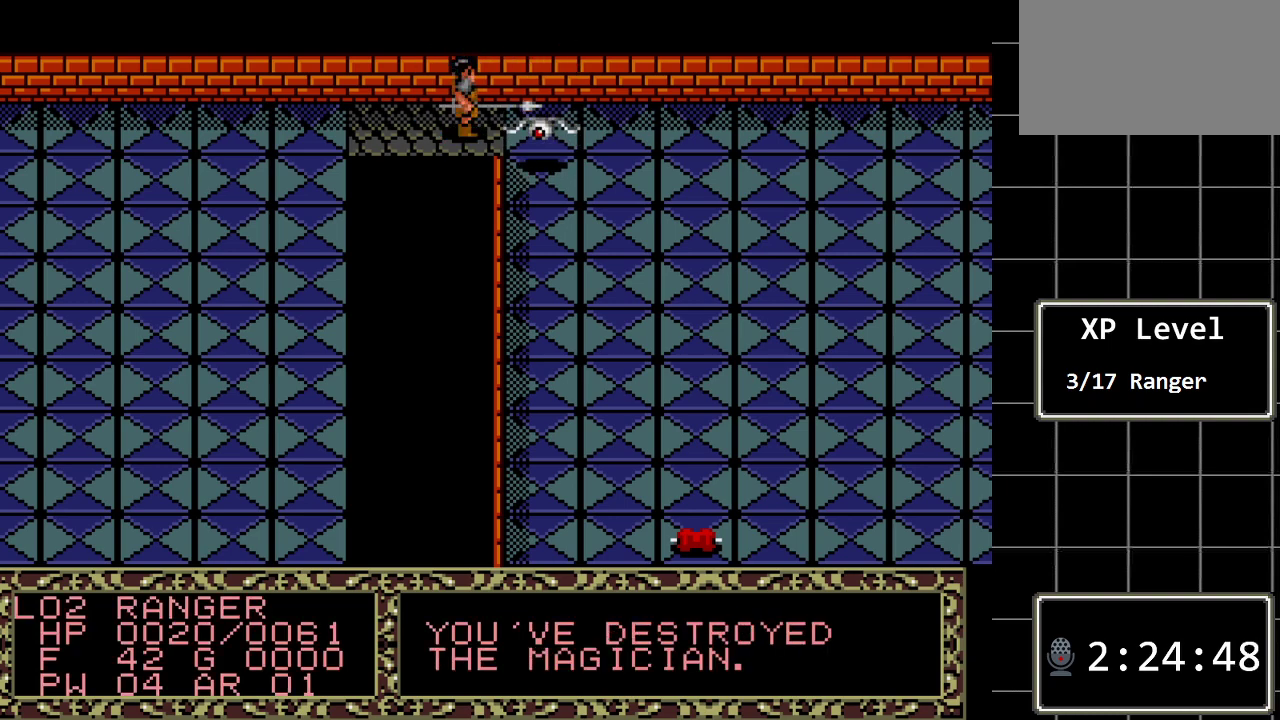
{"buttons": ["DPAD_RIGHT"], "events": [[33, "A", "up"], [300, "DPAD_RIGHT", "down"]]}
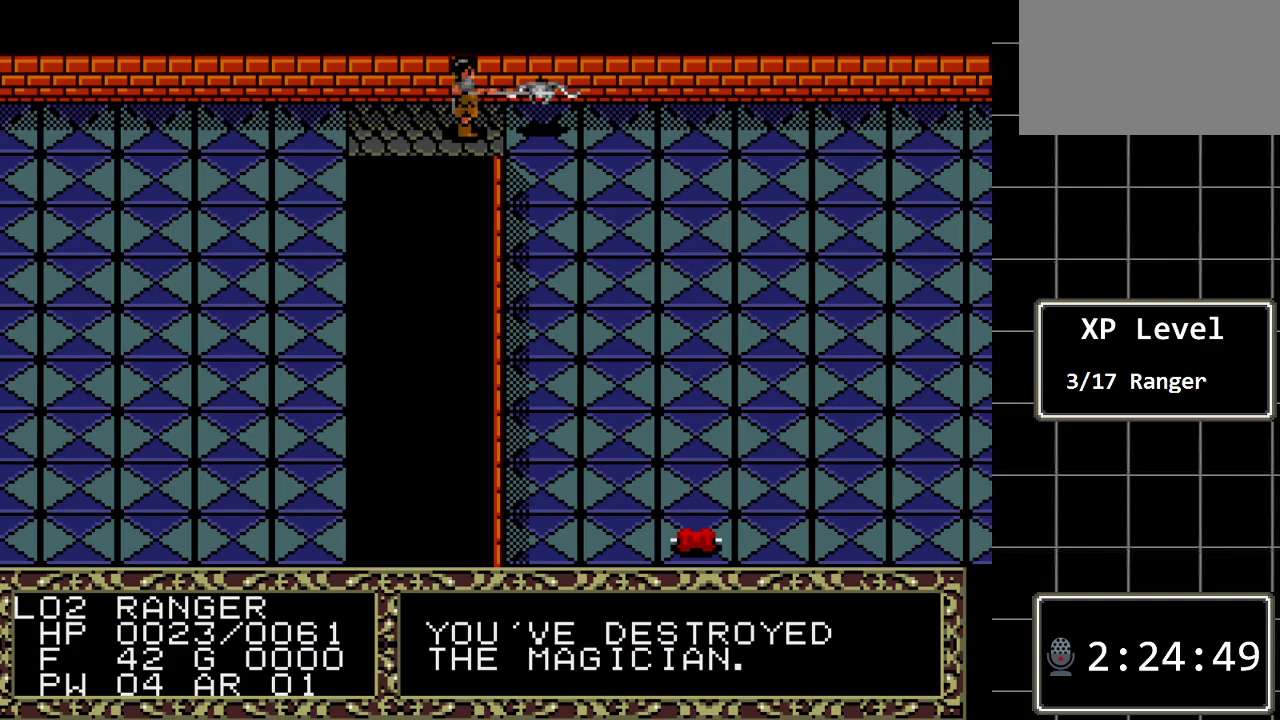
{"buttons": [], "events": [[17, "DPAD_RIGHT", "up"]]}
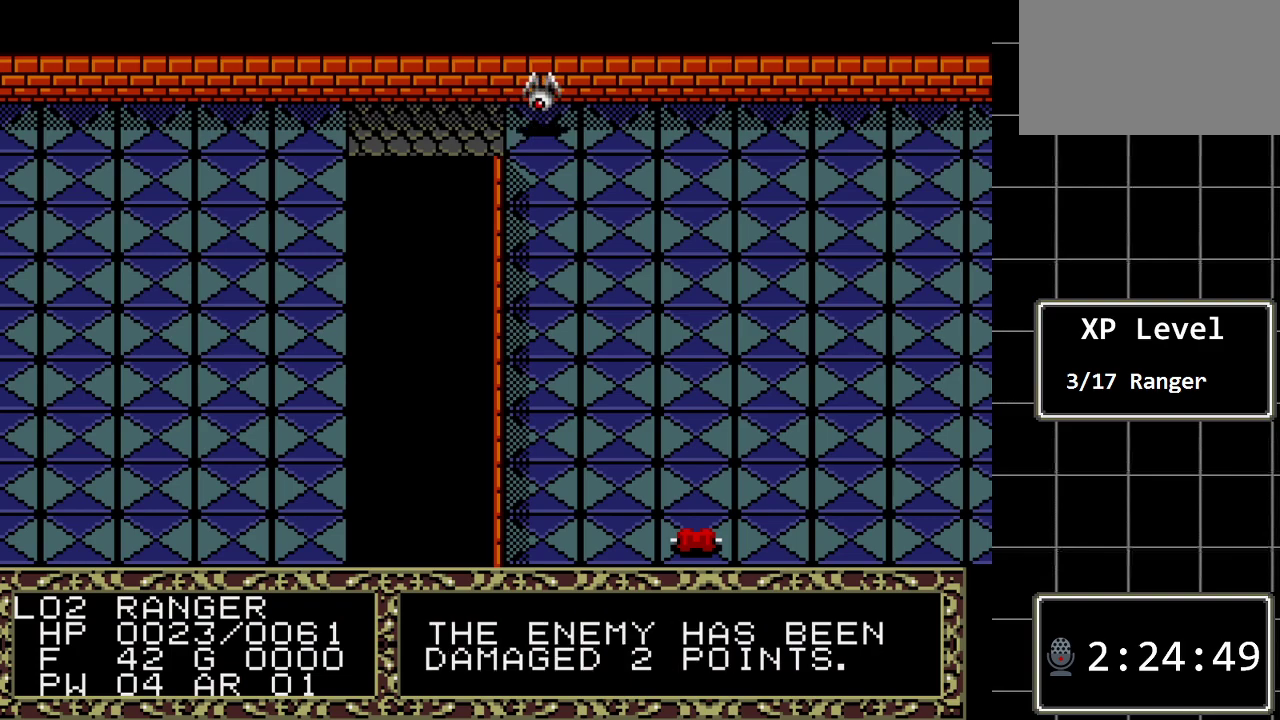
{"buttons": [], "events": []}
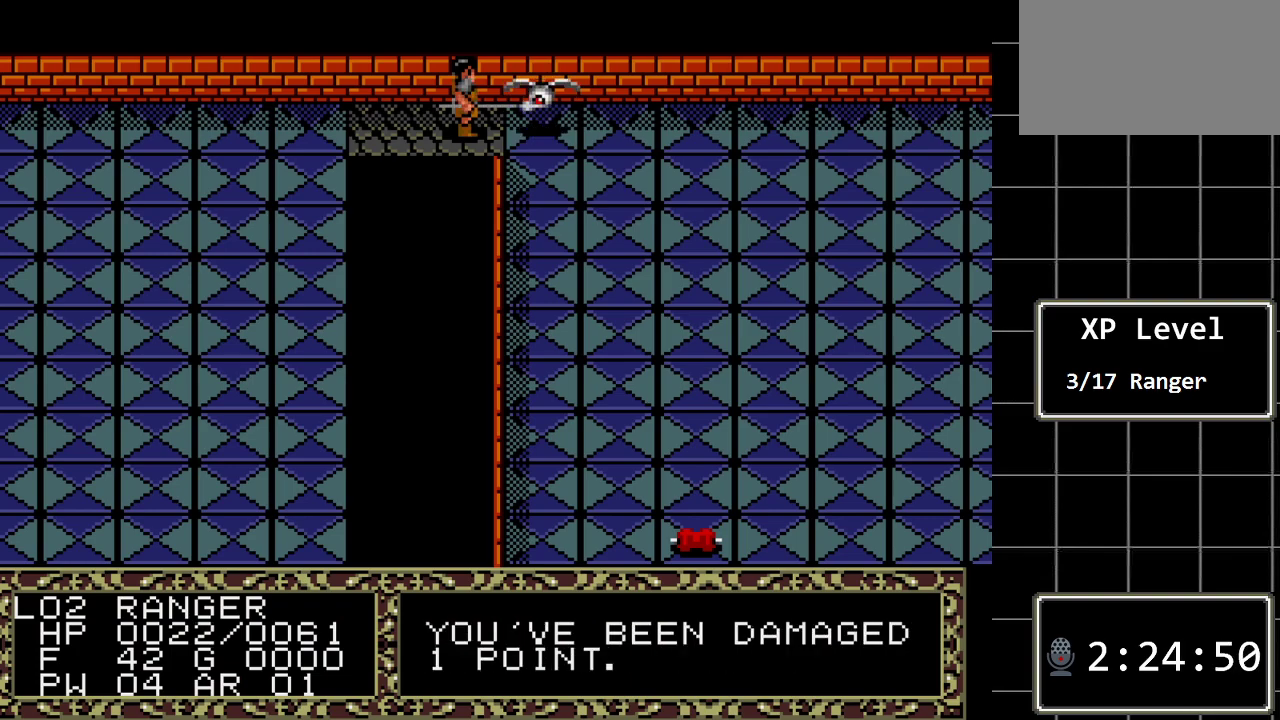
{"buttons": ["DPAD_RIGHT"], "events": [[333, "DPAD_RIGHT", "down"]]}
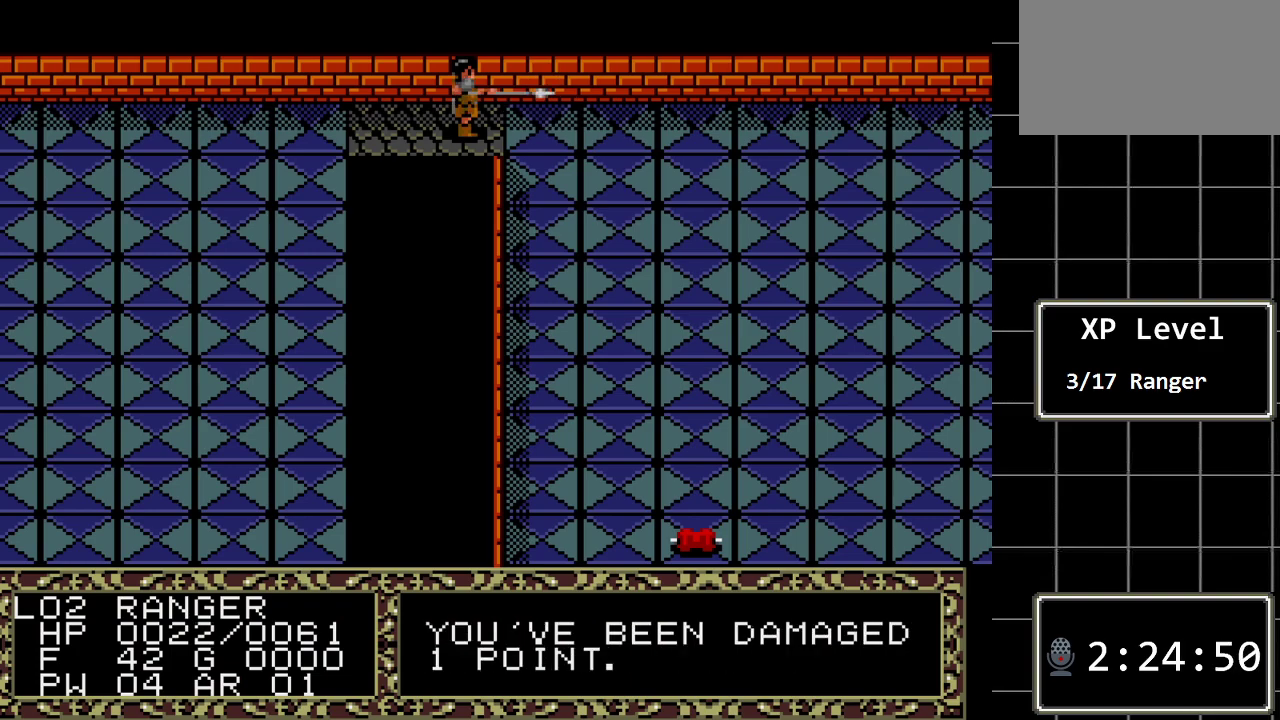
{"buttons": [], "events": [[50, "DPAD_RIGHT", "up"]]}
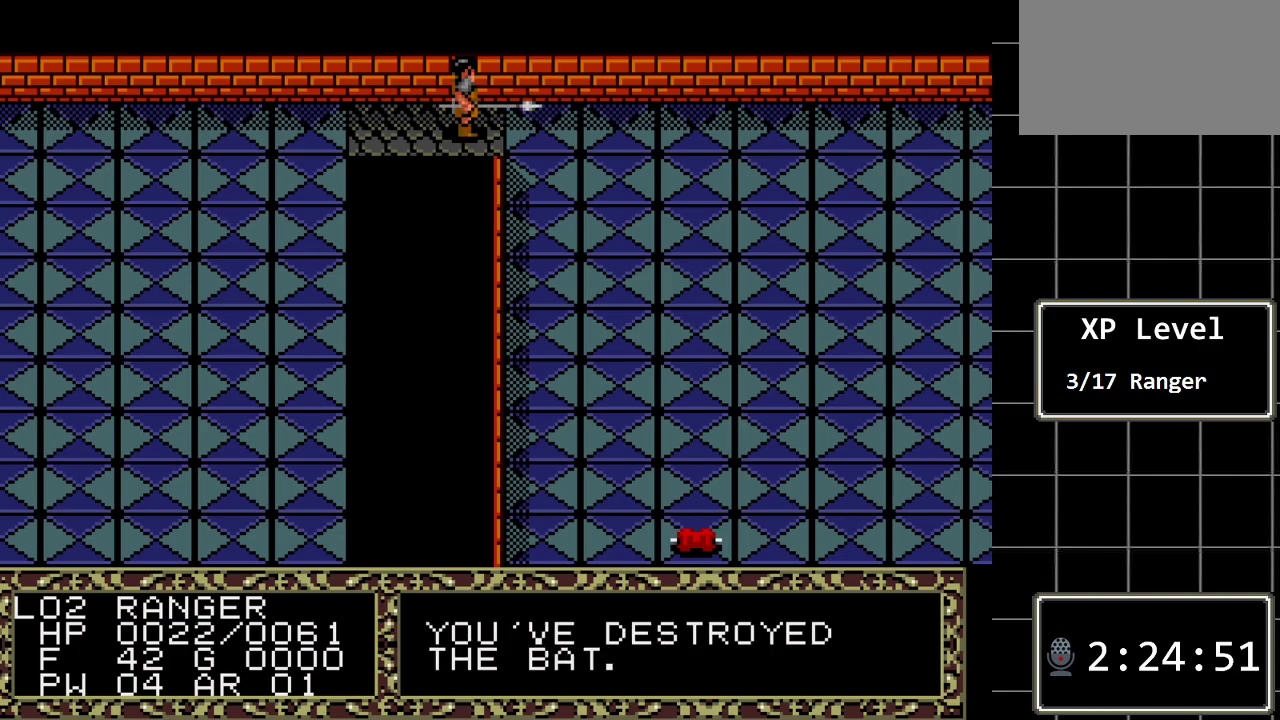
{"buttons": ["DPAD_DOWN"], "events": [[167, "DPAD_RIGHT", "down"], [333, "DPAD_RIGHT", "up"], [483, "DPAD_DOWN", "down"]]}
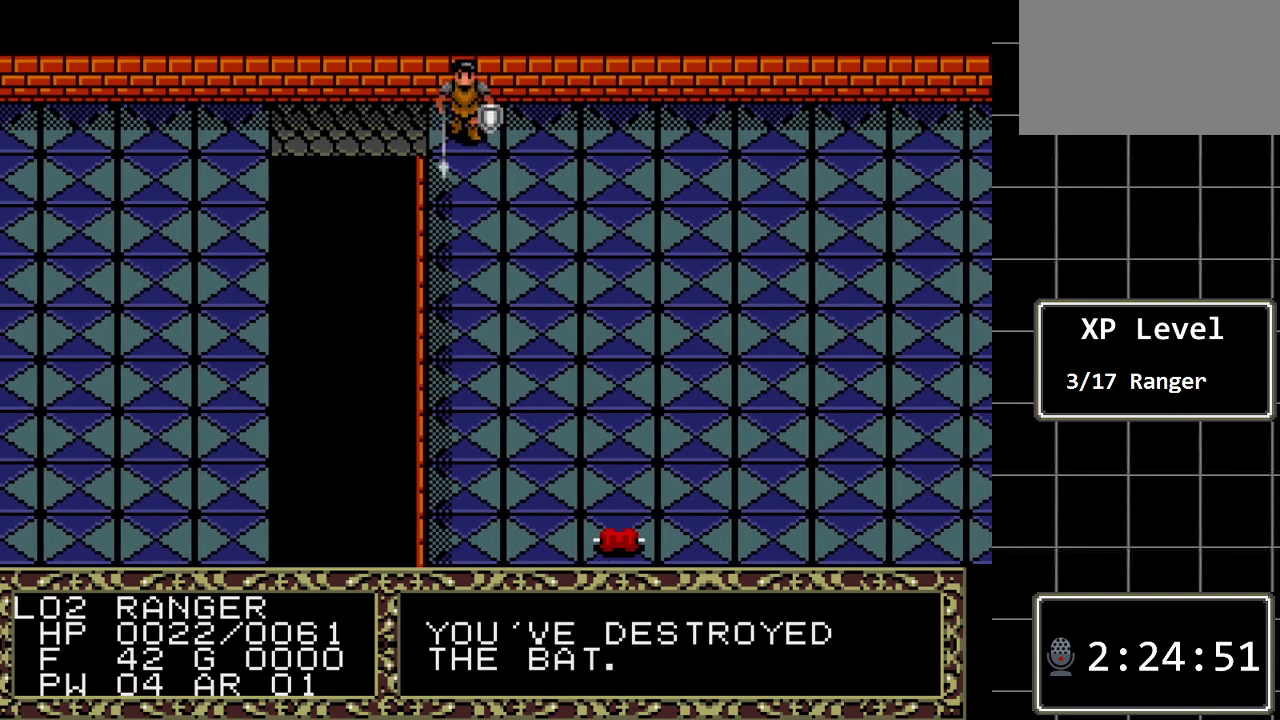
{"buttons": ["DPAD_DOWN"], "events": []}
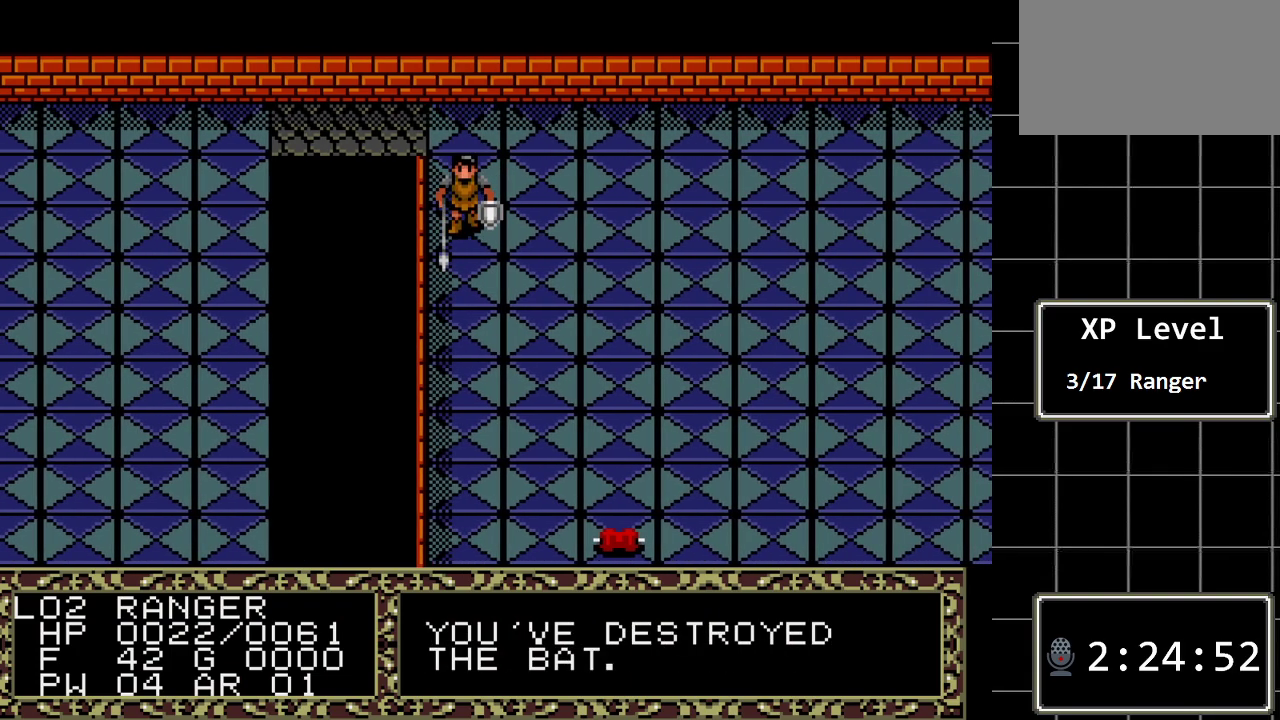
{"buttons": ["DPAD_DOWN"], "events": []}
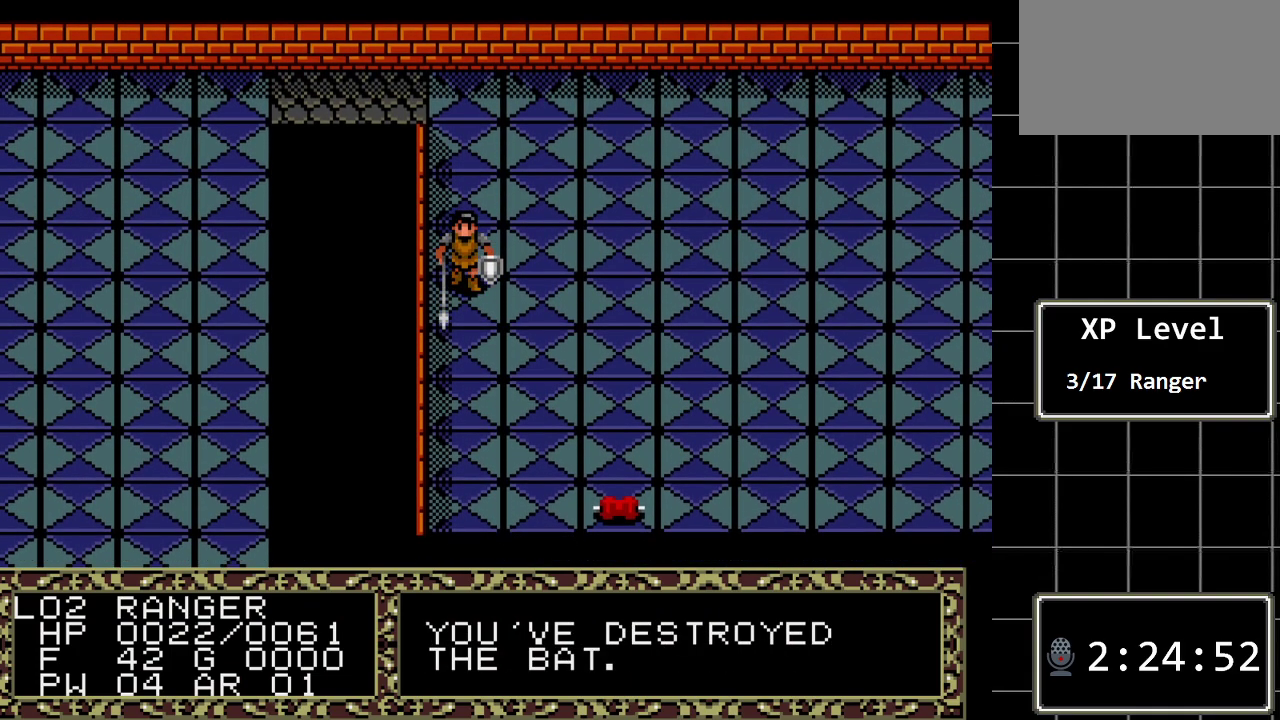
{"buttons": ["DPAD_DOWN"], "events": []}
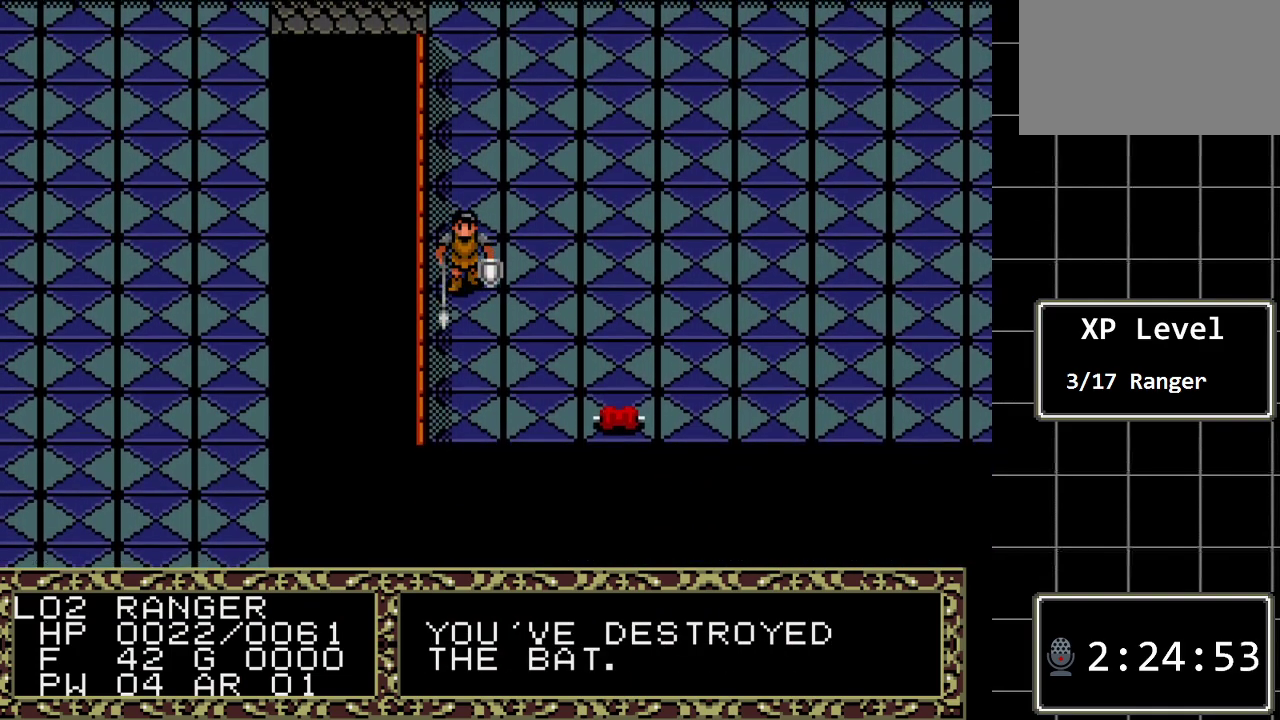
{"buttons": ["DPAD_DOWN"], "events": []}
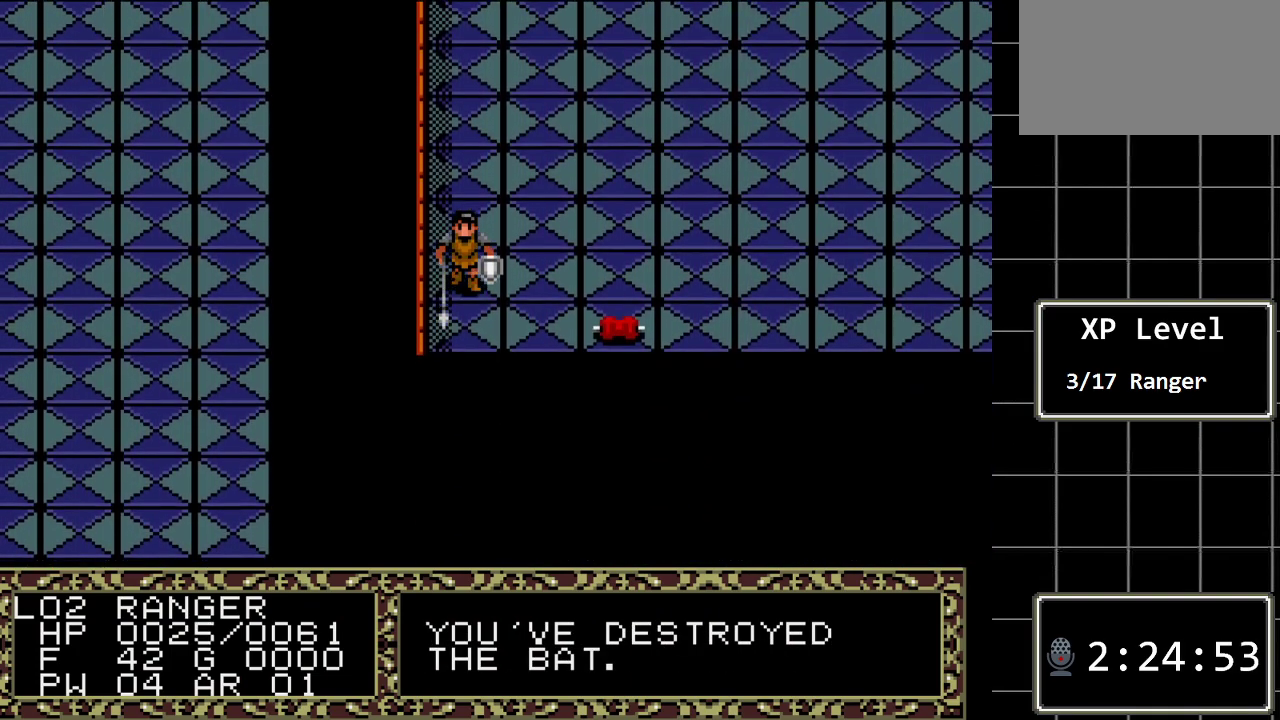
{"buttons": ["DPAD_RIGHT"], "events": [[200, "DPAD_DOWN", "up"], [233, "DPAD_RIGHT", "down"]]}
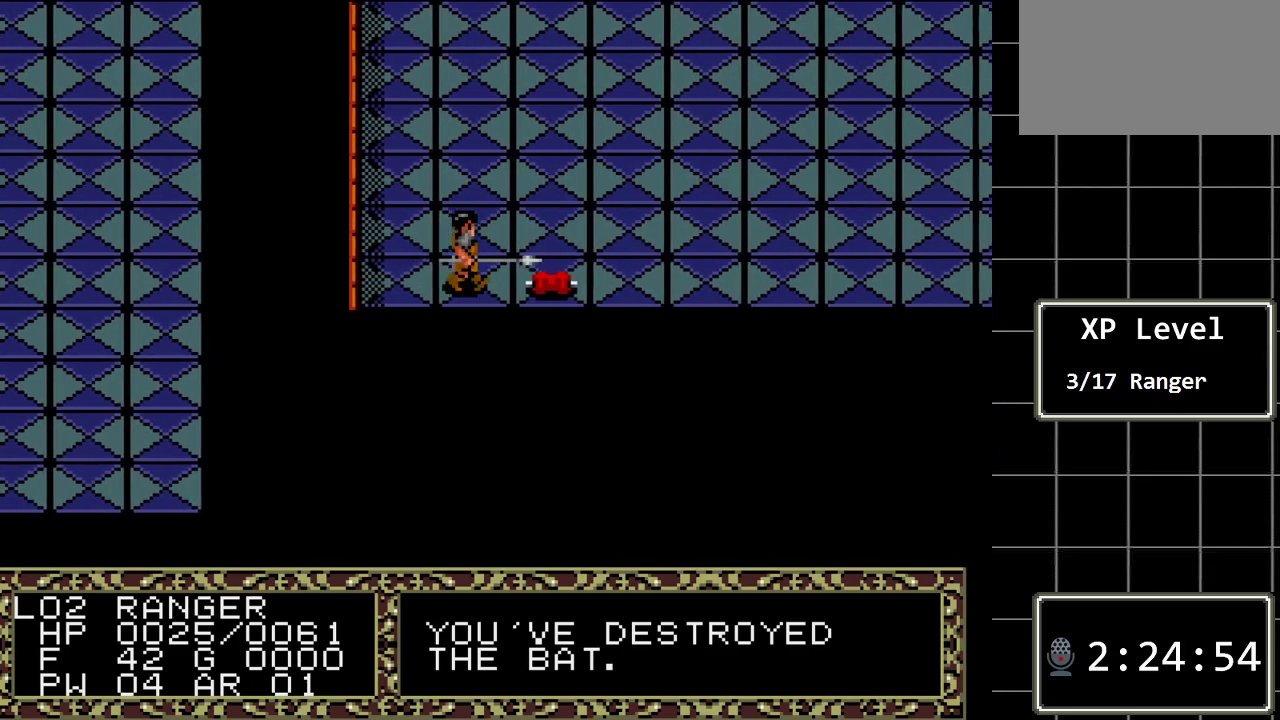
{"buttons": [], "events": [[300, "DPAD_RIGHT", "up"]]}
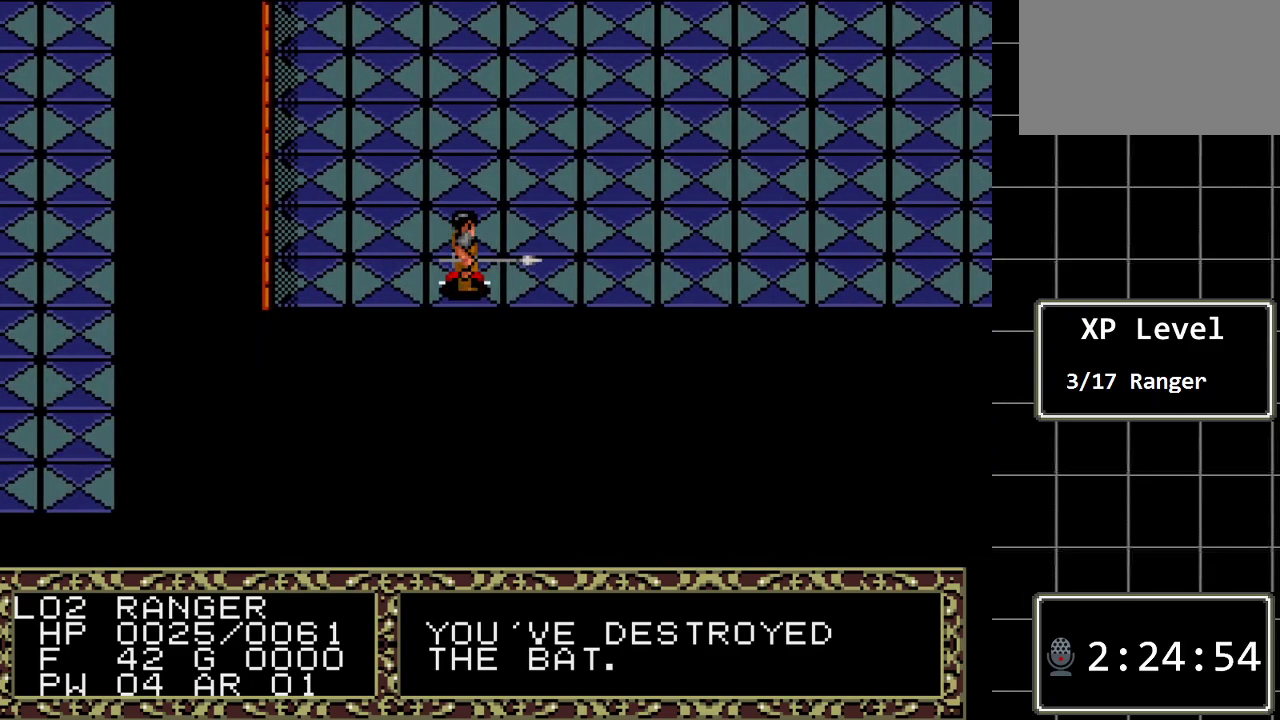
{"buttons": ["DPAD_RIGHT"], "events": [[417, "DPAD_RIGHT", "down"]]}
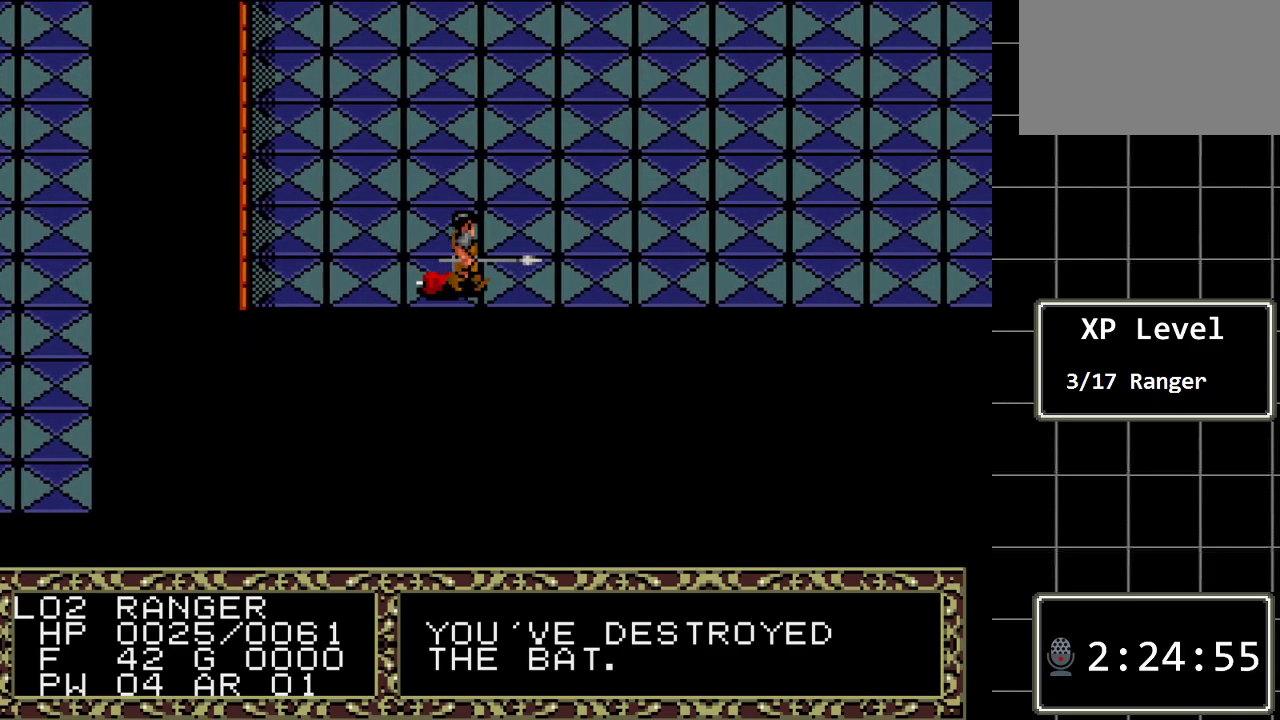
{"buttons": ["DPAD_RIGHT"], "events": []}
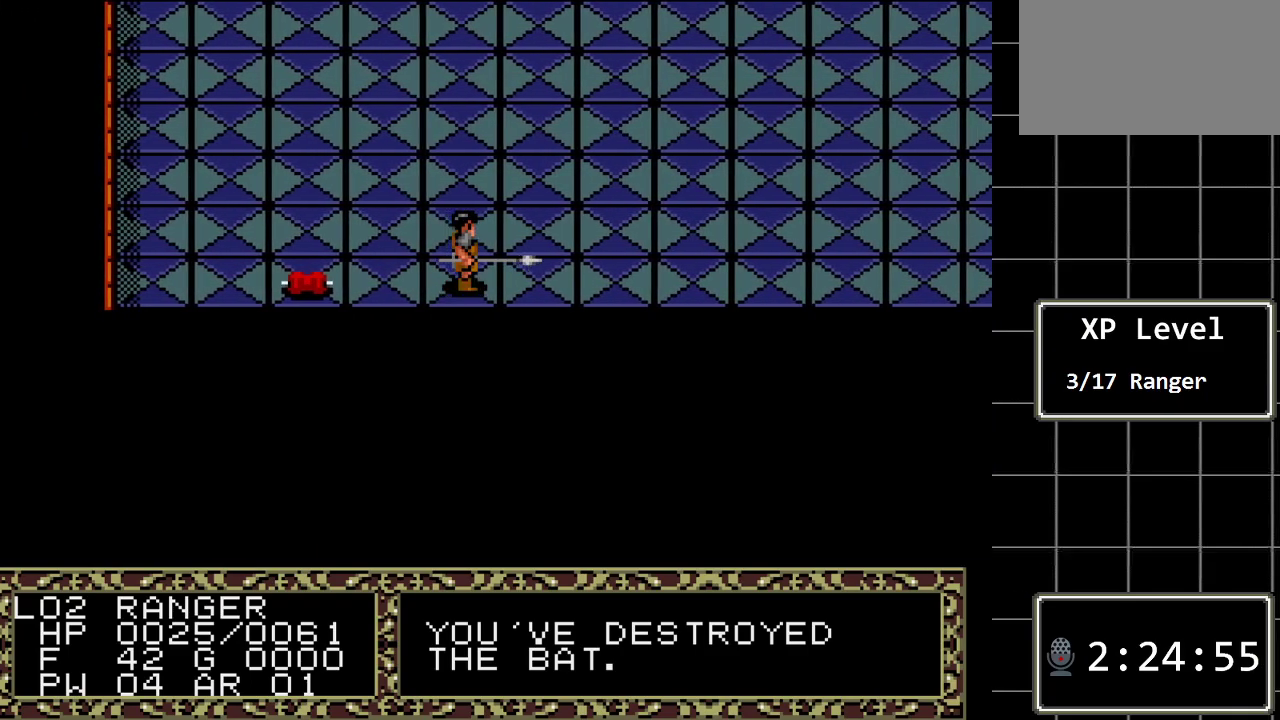
{"buttons": ["DPAD_RIGHT"], "events": []}
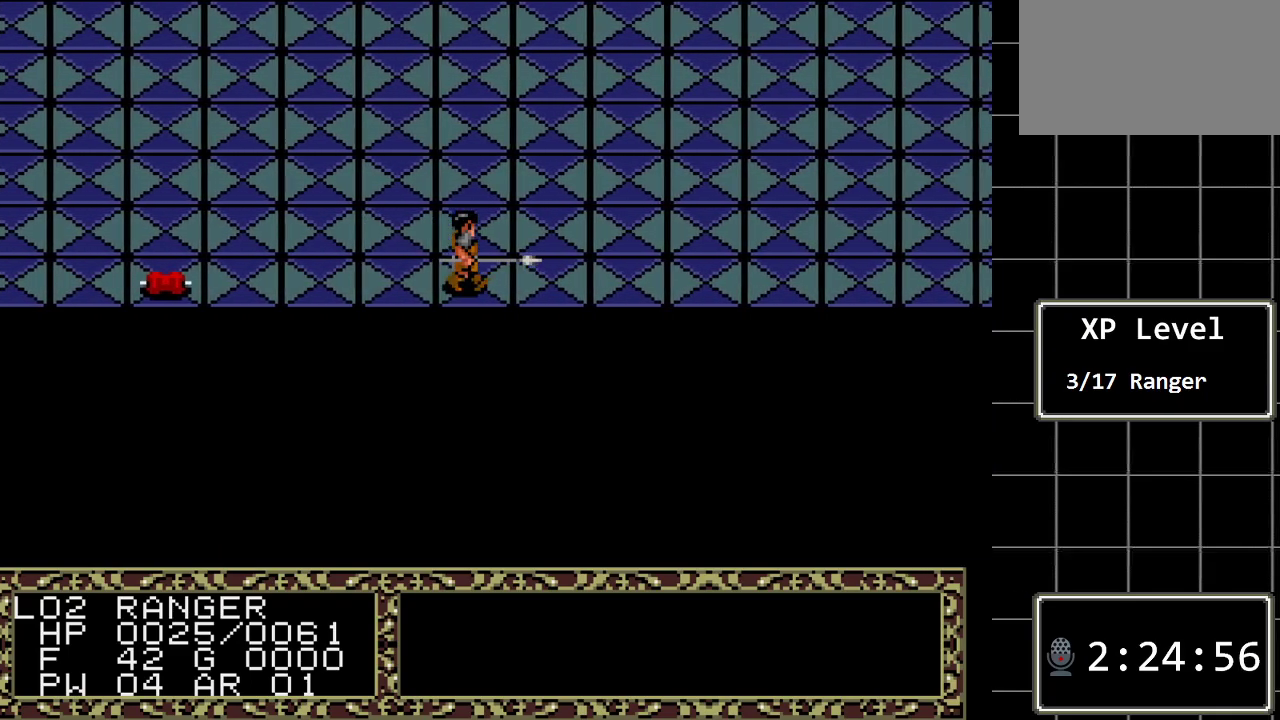
{"buttons": ["DPAD_RIGHT"], "events": []}
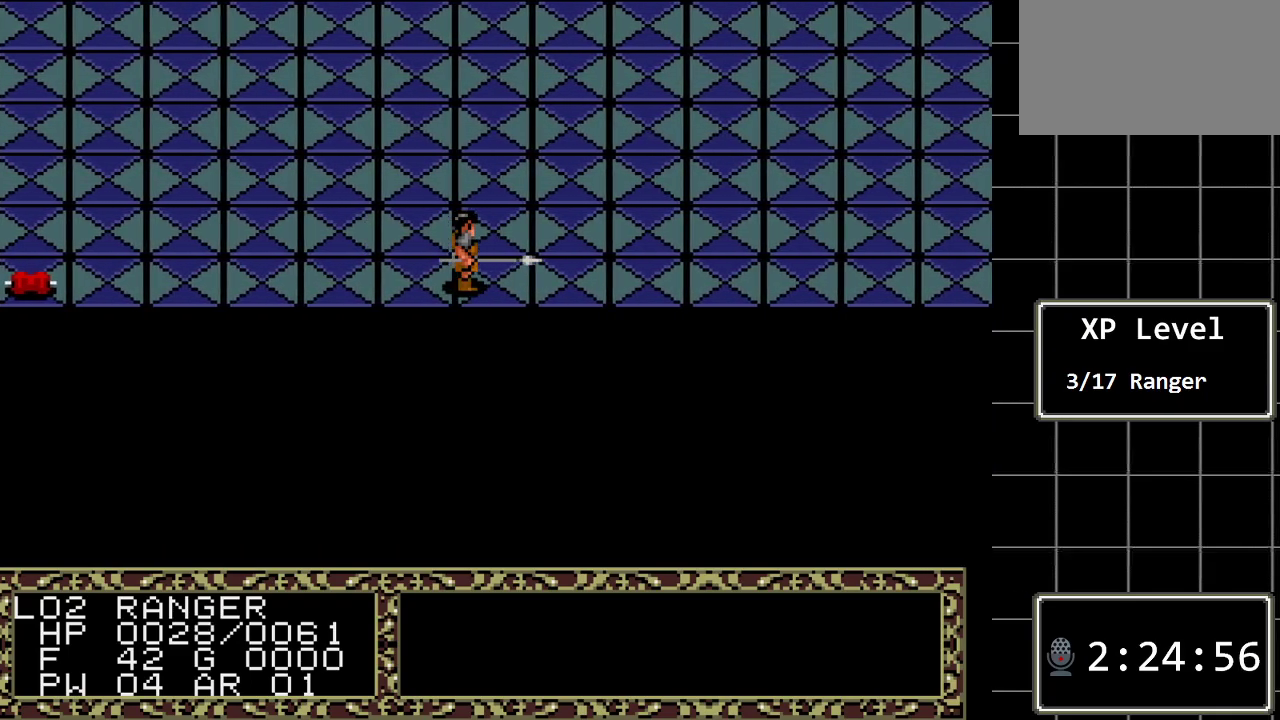
{"buttons": ["DPAD_RIGHT"], "events": []}
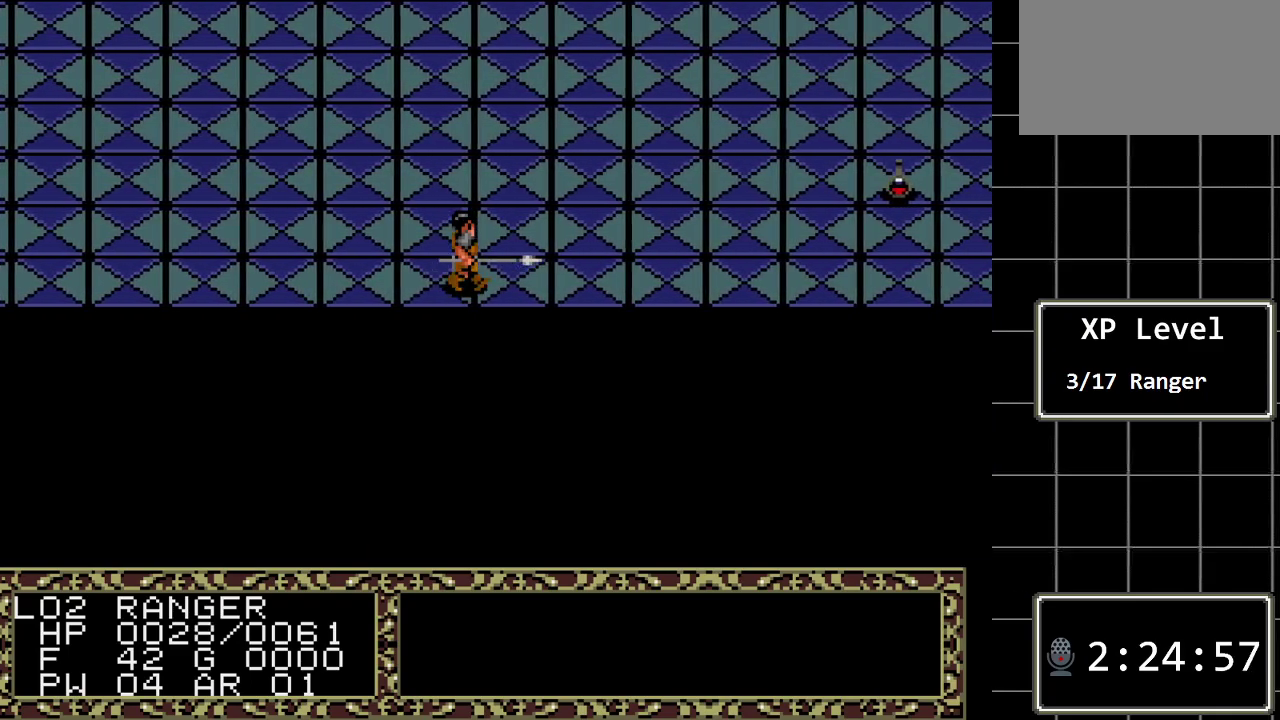
{"buttons": ["DPAD_RIGHT"], "events": []}
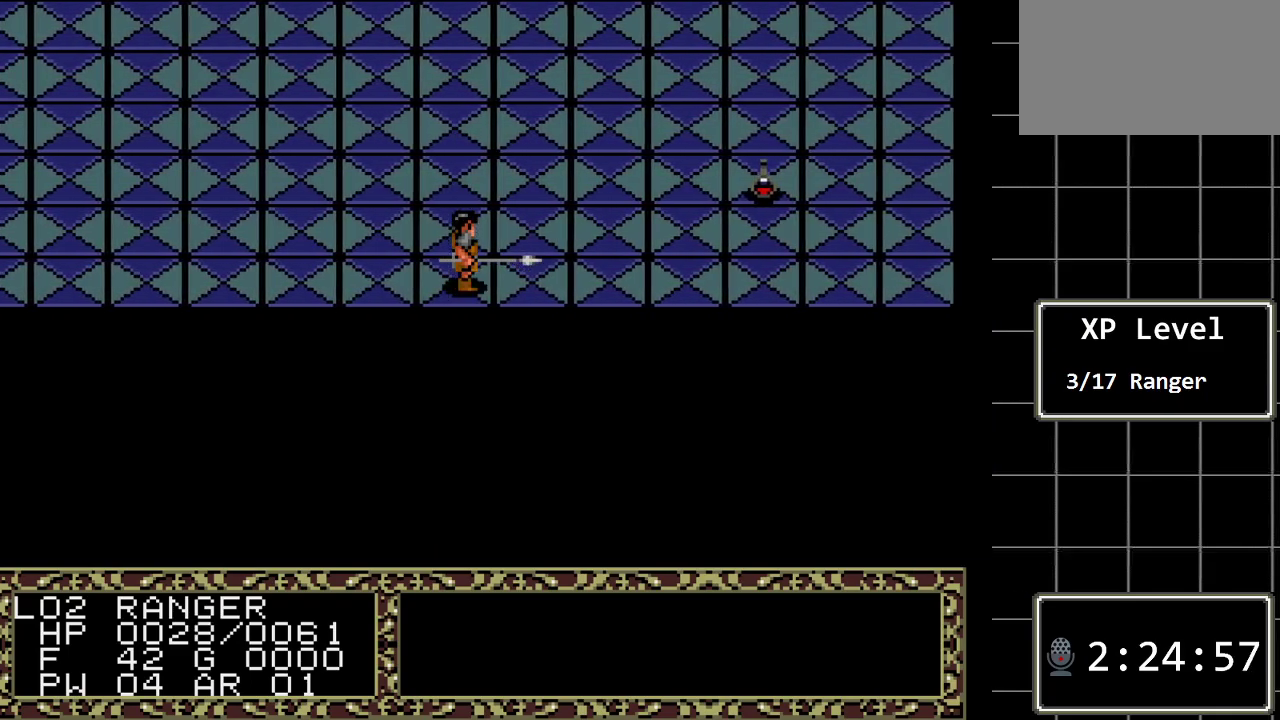
{"buttons": ["DPAD_RIGHT"], "events": []}
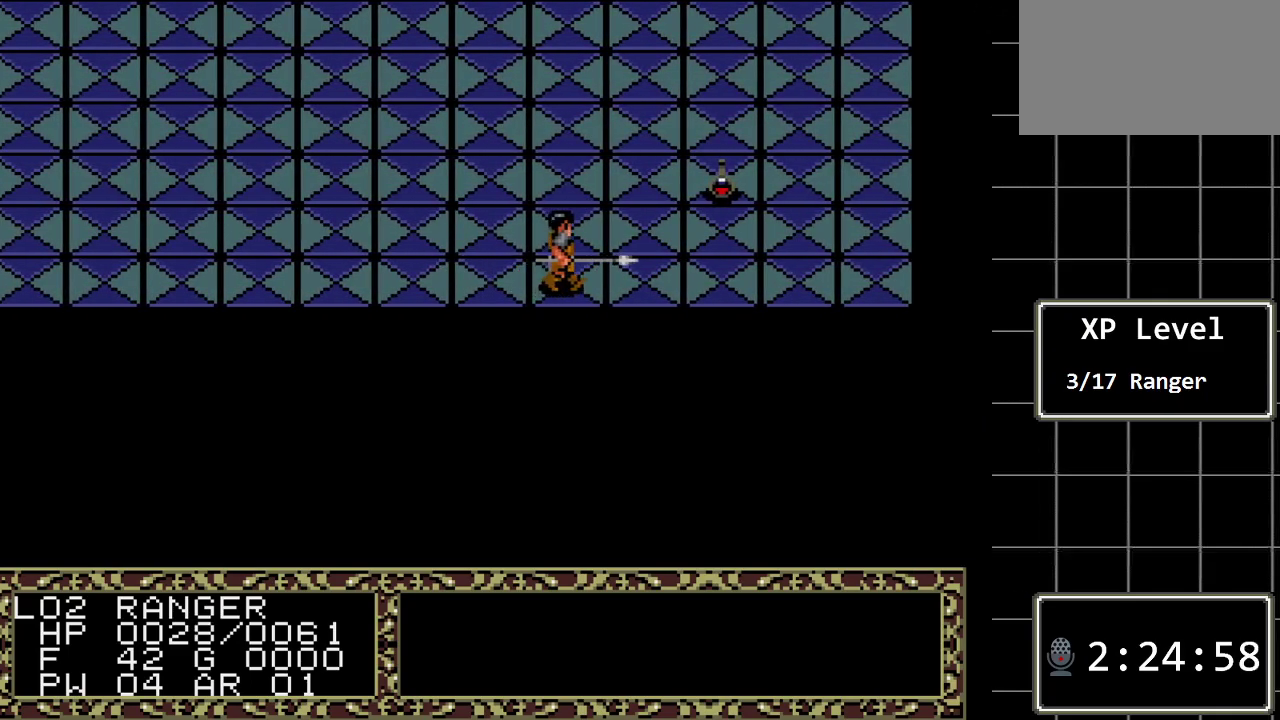
{"buttons": ["DPAD_DOWN"], "events": [[433, "DPAD_DOWN", "down"], [467, "DPAD_RIGHT", "up"]]}
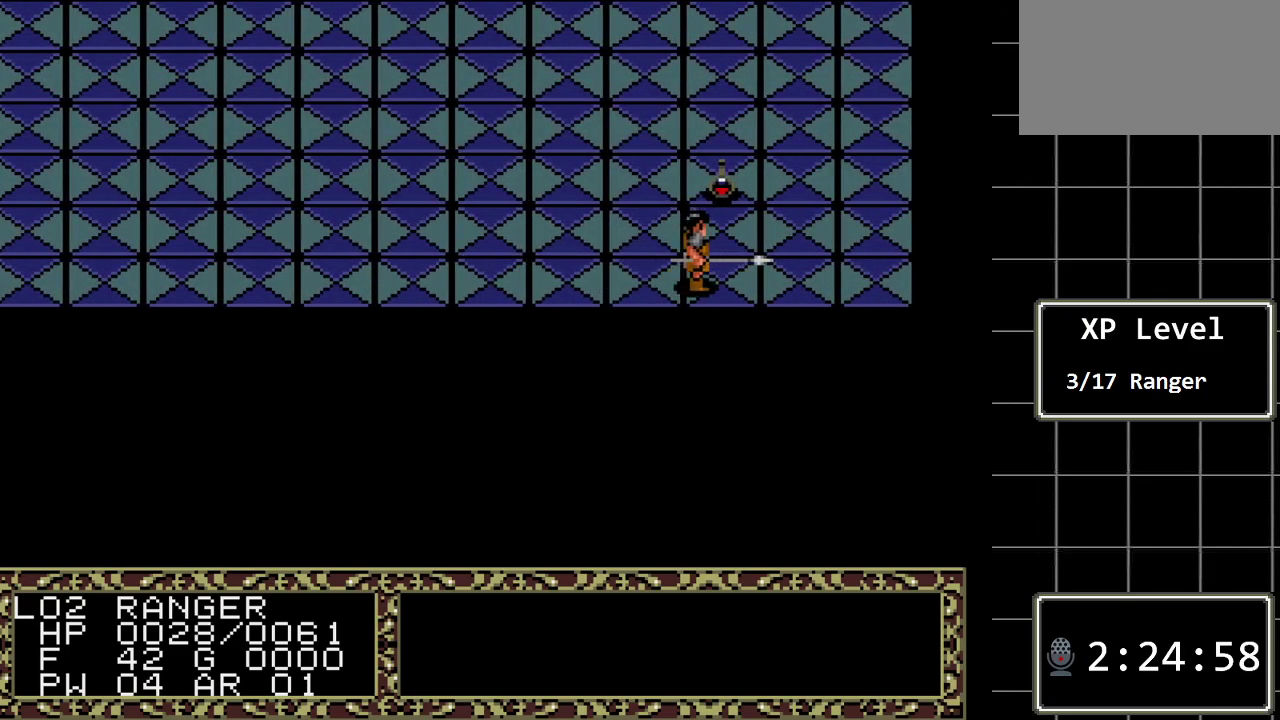
{"buttons": ["DPAD_UP"], "events": [[117, "DPAD_DOWN", "up"], [250, "DPAD_UP", "down"]]}
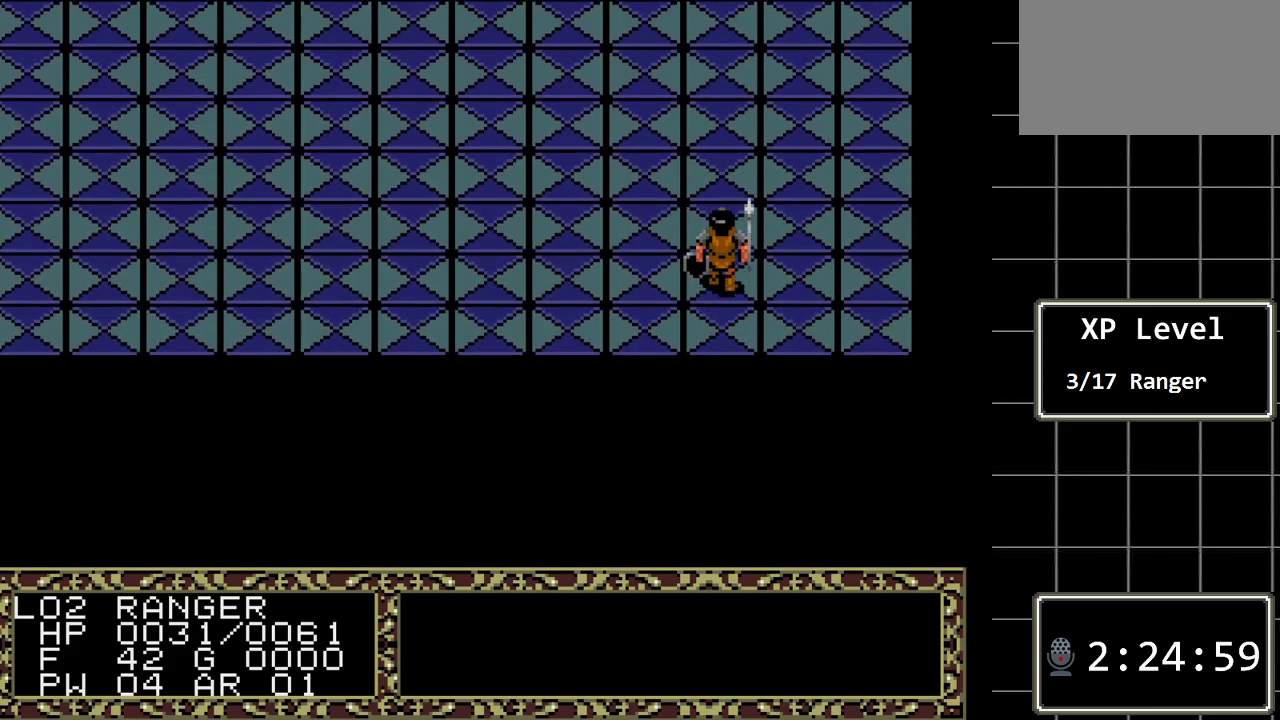
{"buttons": ["A"], "events": [[100, "DPAD_UP", "up"], [300, "A", "down"]]}
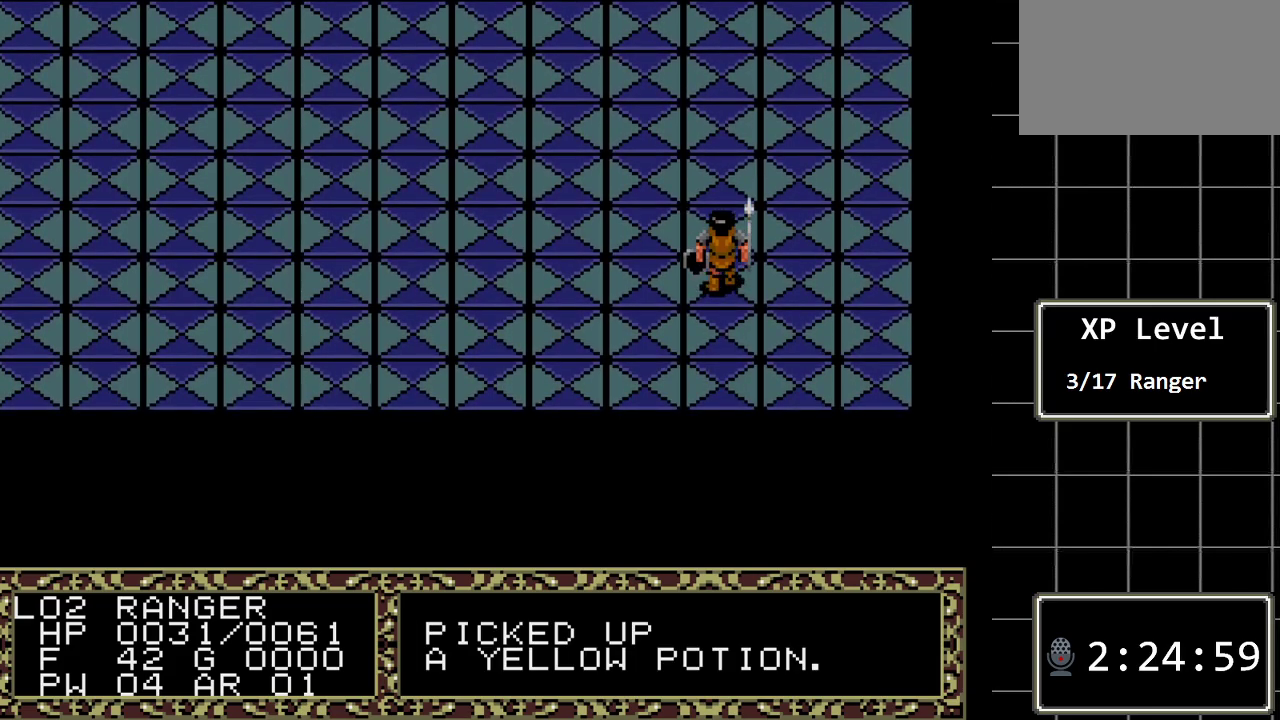
{"buttons": ["DPAD_DOWN"], "events": [[50, "A", "up"], [150, "DPAD_DOWN", "down"]]}
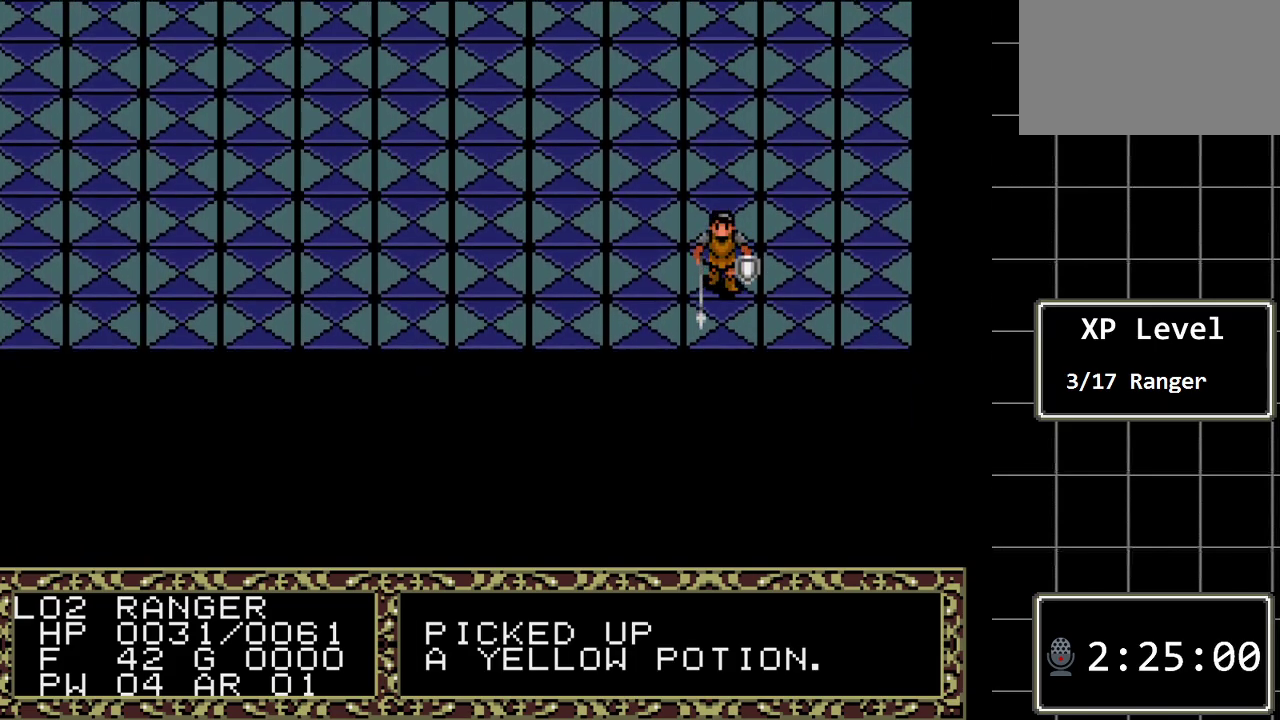
{"buttons": ["DPAD_RIGHT"], "events": [[183, "DPAD_DOWN", "up"], [183, "DPAD_RIGHT", "down"]]}
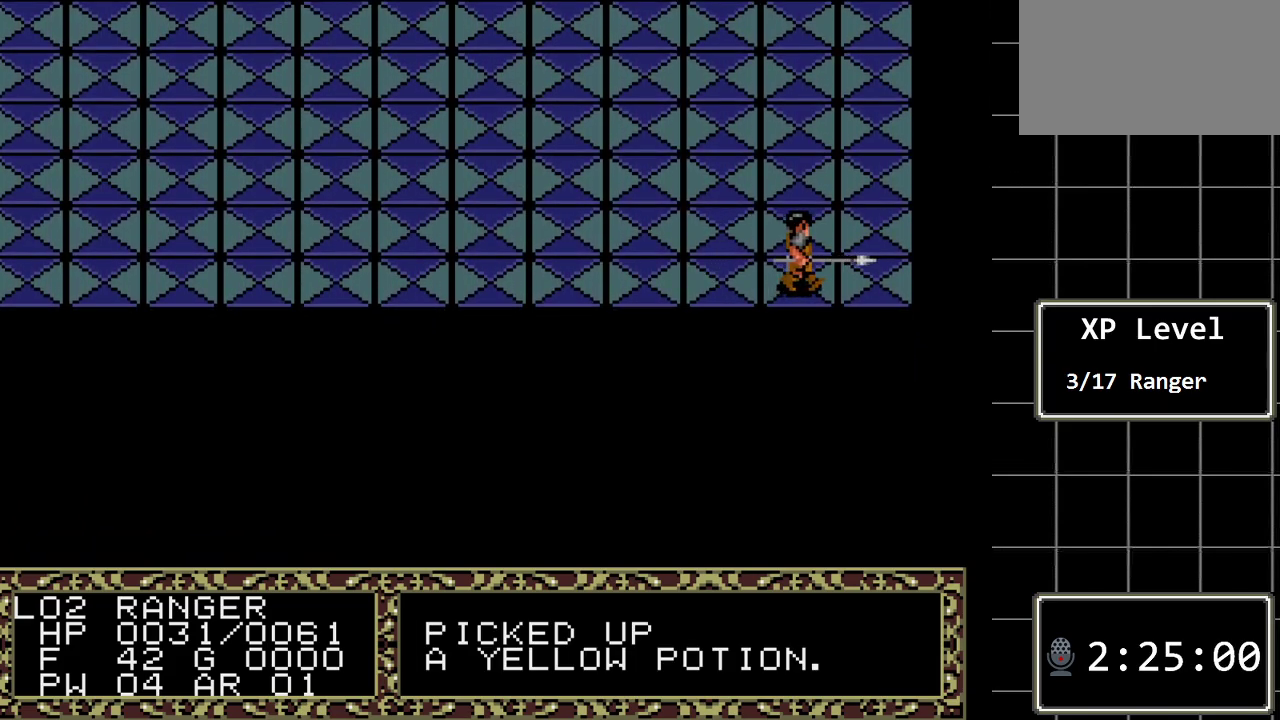
{"buttons": ["DPAD_DOWN"], "events": [[167, "DPAD_DOWN", "down"], [200, "DPAD_RIGHT", "up"]]}
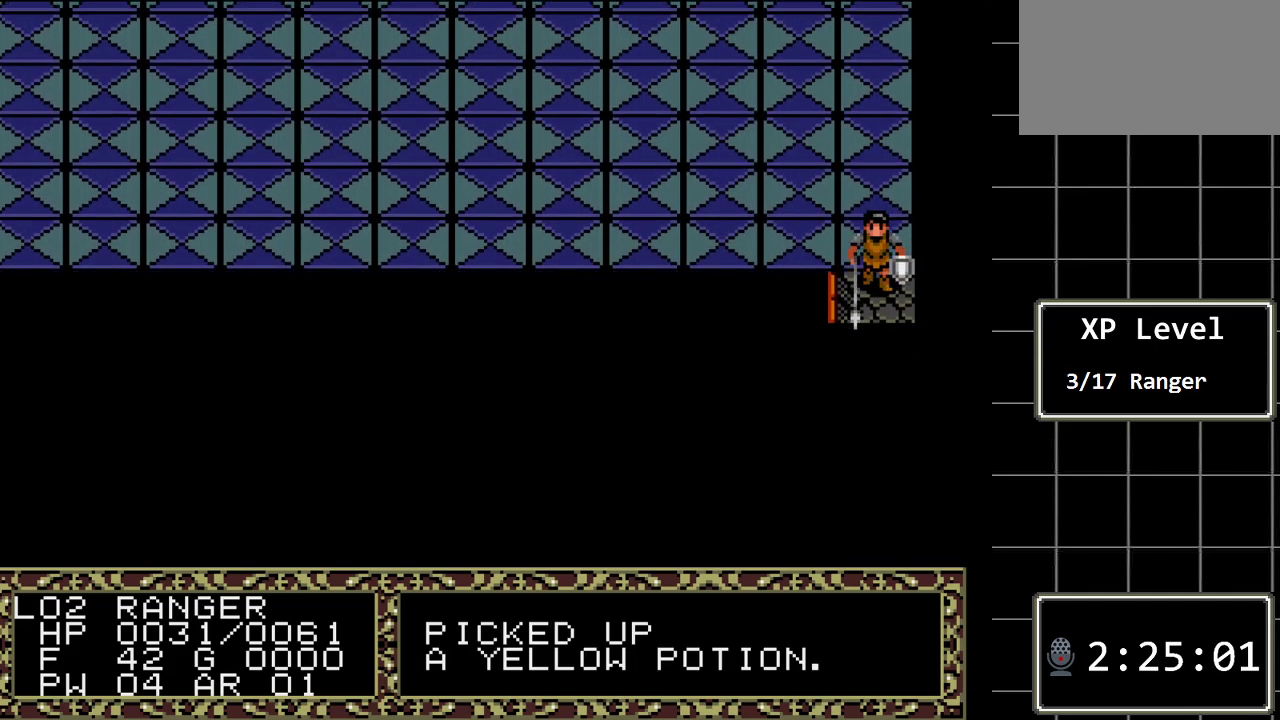
{"buttons": ["DPAD_DOWN"], "events": []}